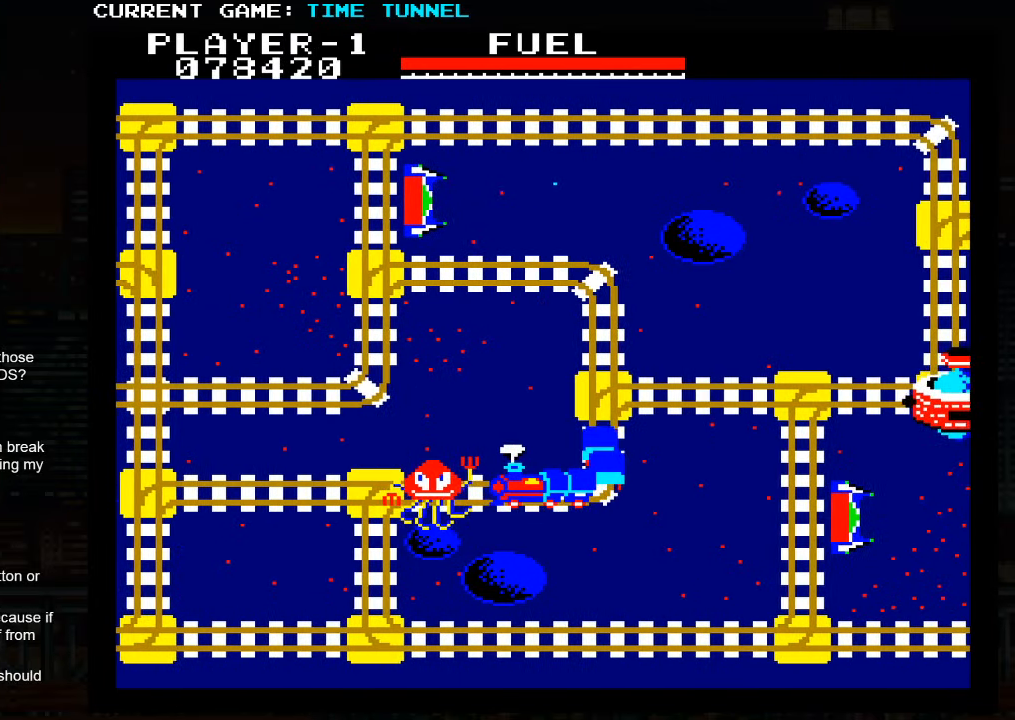
Gameplay with a controller (arcade stick); each line is a JSON object with the inputs held at the frame after it. "events" lists button and stick changes between this image and that frame as [ms after this image, input, new state], when the widget could be followed in between. Not read: L3 R3.
{"buttons": ["SQUARE"], "left_stick": "down", "events": [[167, "SQUARE", "down"]]}
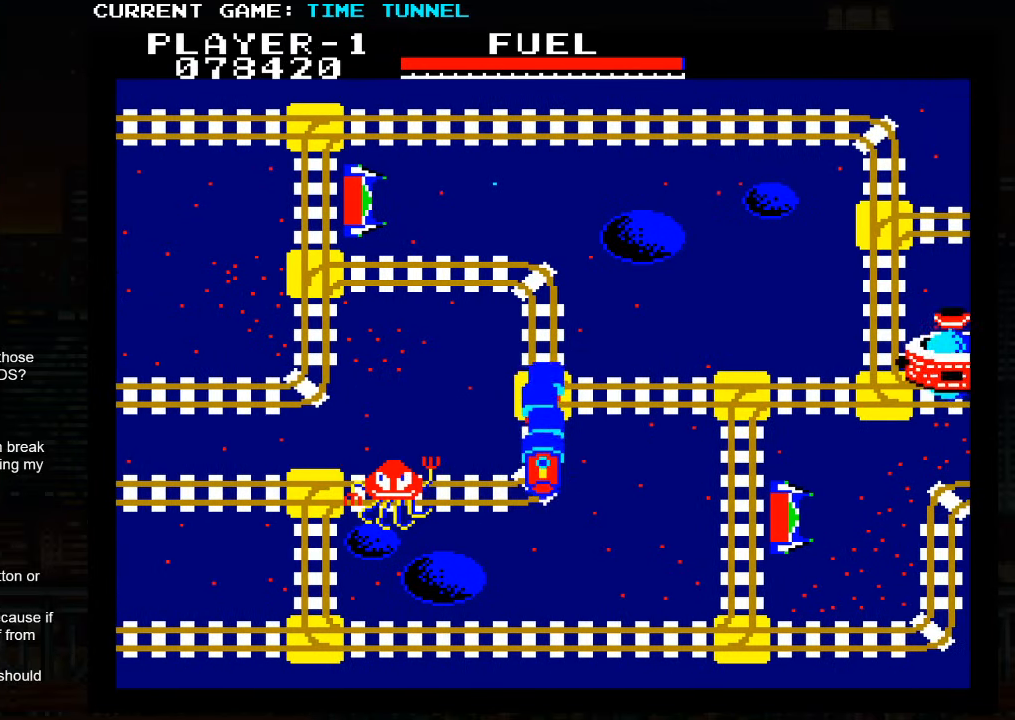
{"buttons": ["SQUARE"], "left_stick": "down", "events": []}
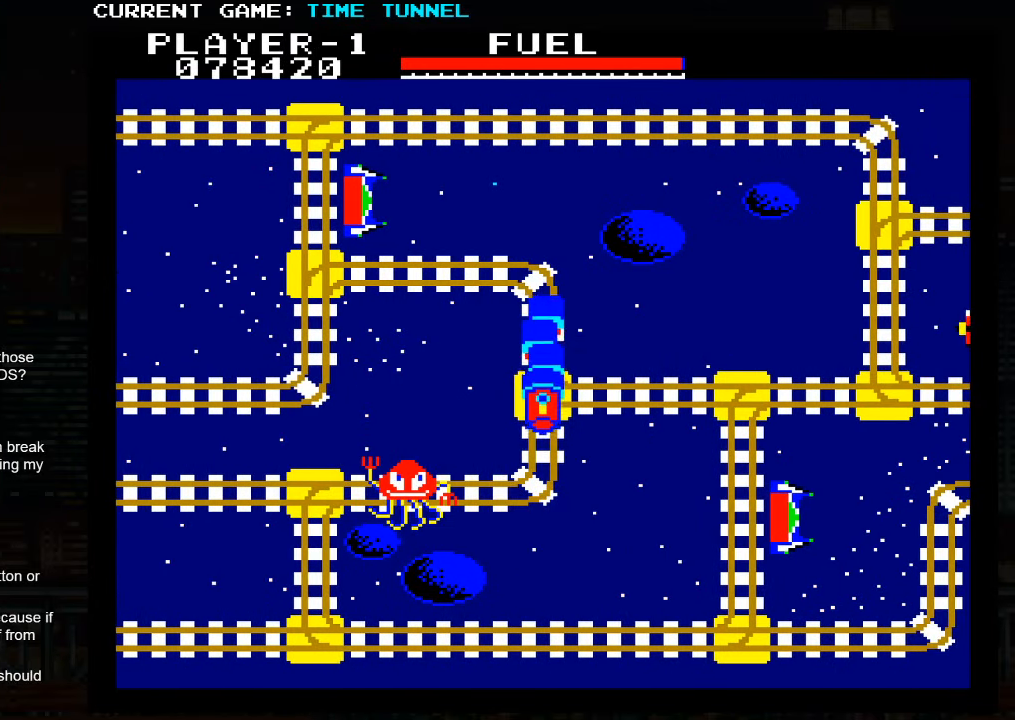
{"buttons": ["SQUARE"], "left_stick": "down", "events": []}
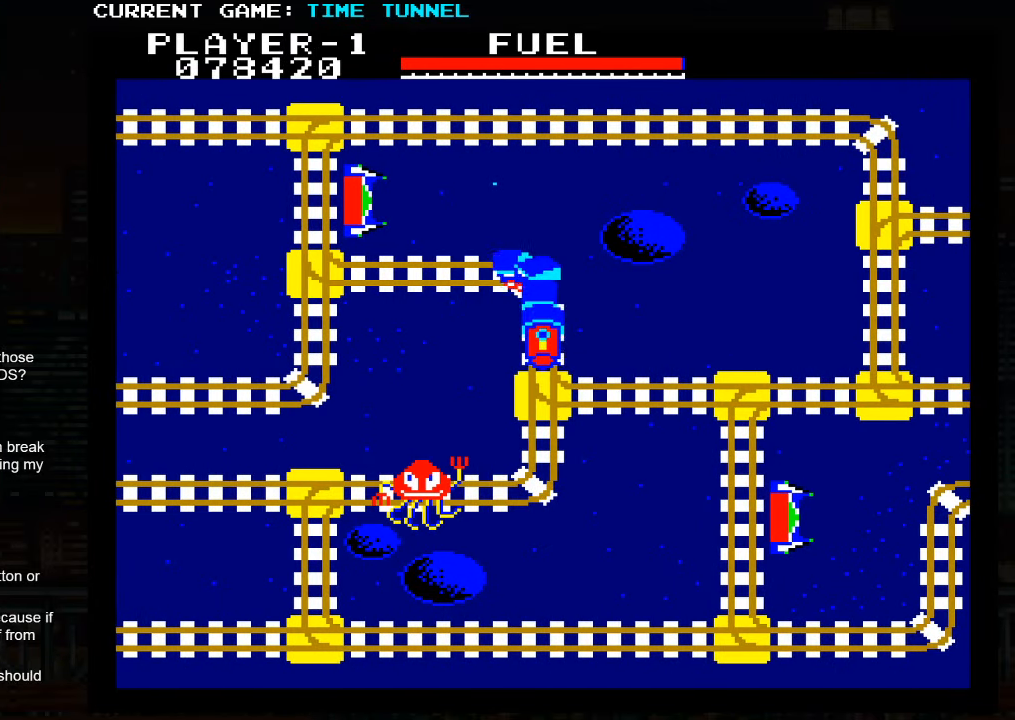
{"buttons": ["SQUARE"], "left_stick": "down", "events": []}
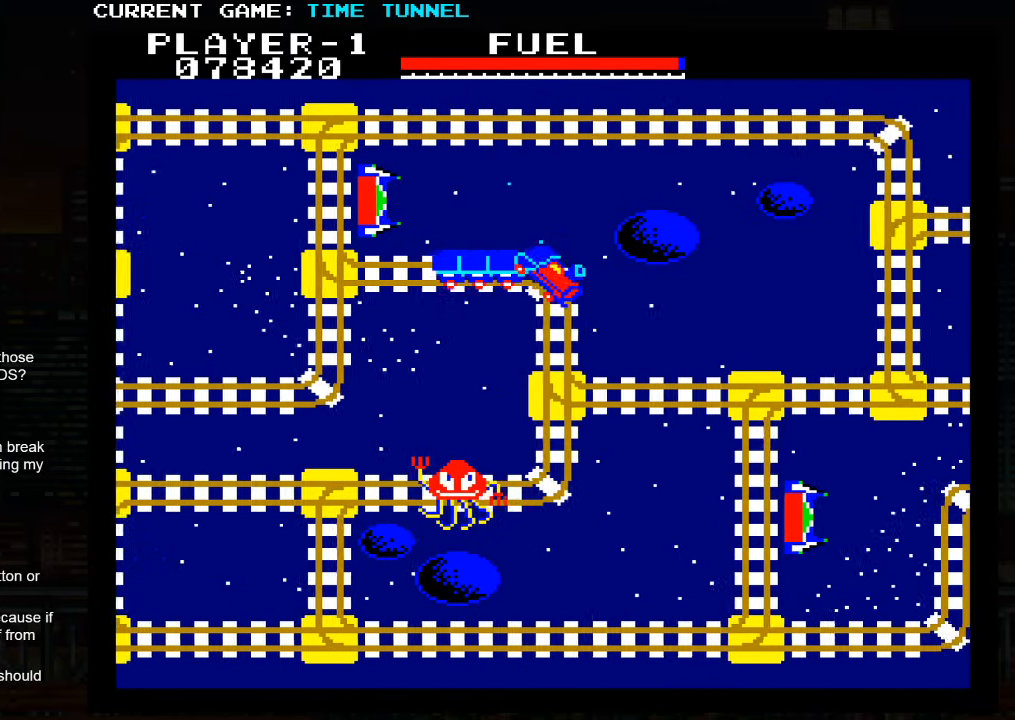
{"buttons": ["SQUARE"], "left_stick": "down", "events": []}
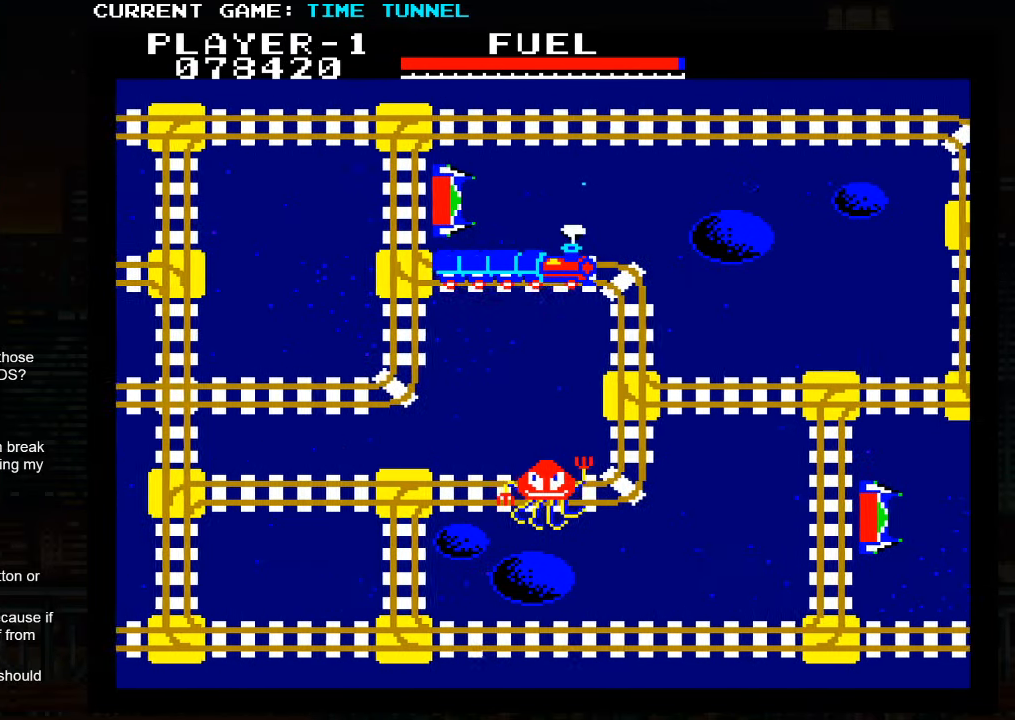
{"buttons": ["SQUARE"], "left_stick": "down", "events": [[34, "SQUARE", "up"], [317, "SQUARE", "down"]]}
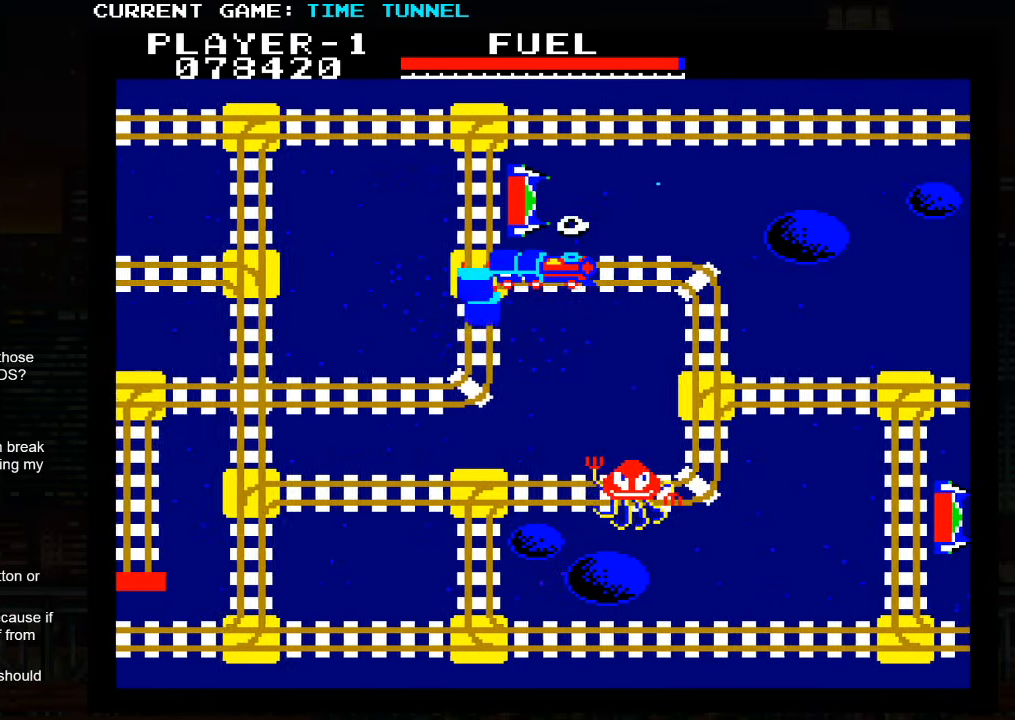
{"buttons": [], "left_stick": "down", "events": [[266, "SQUARE", "up"]]}
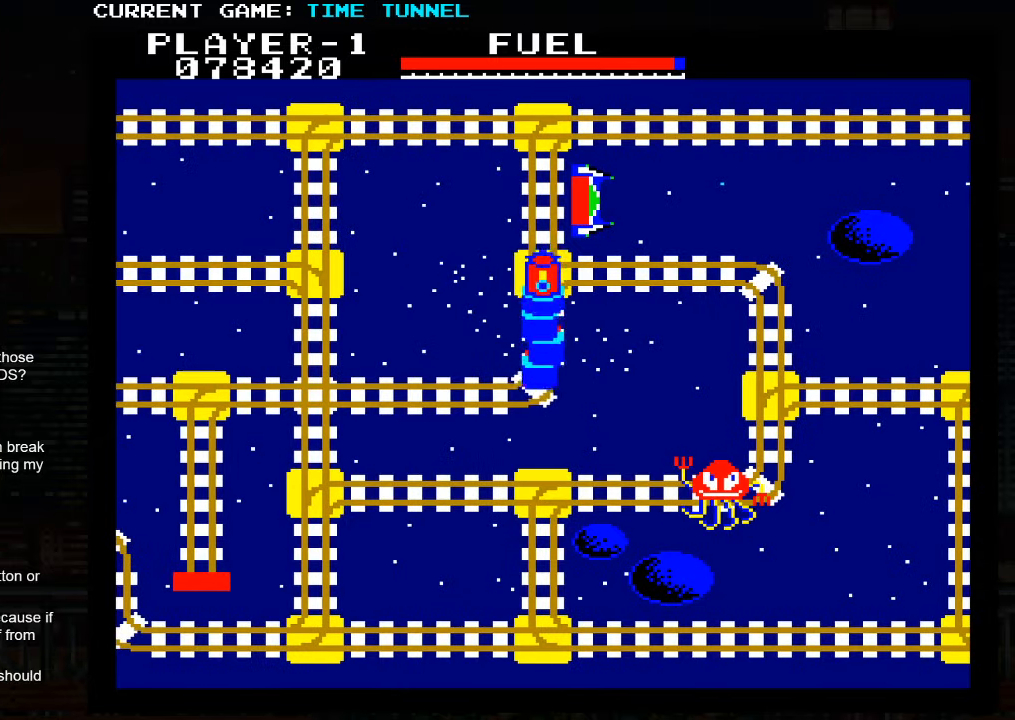
{"buttons": [], "left_stick": "up", "events": [[283, "left_stick", "center"], [383, "left_stick", "up"]]}
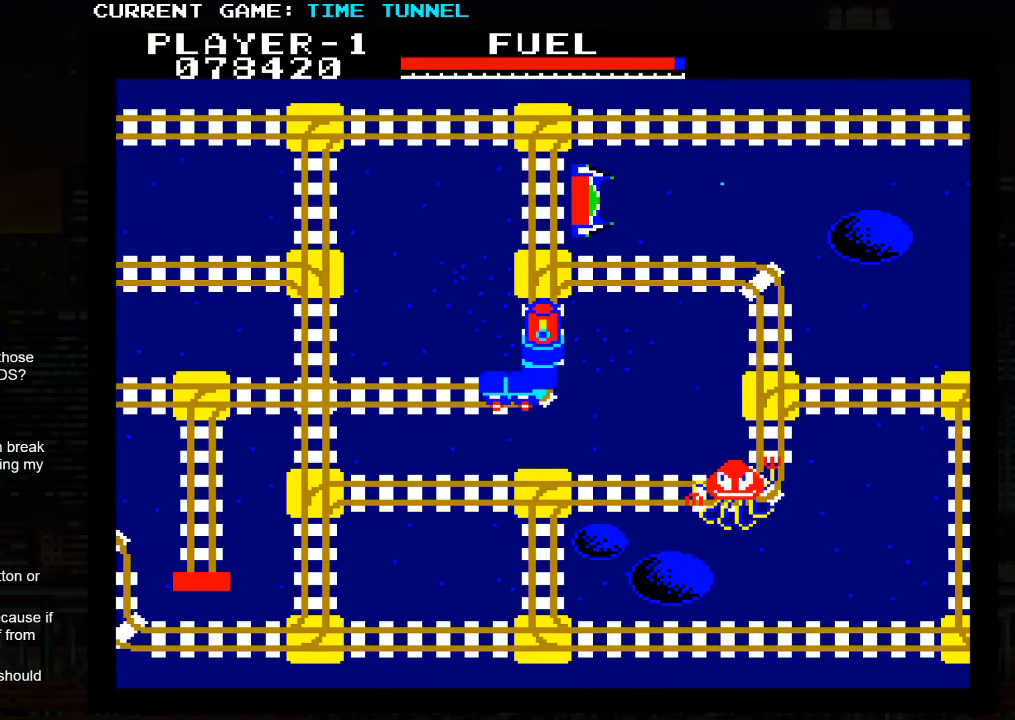
{"buttons": [], "left_stick": "up", "events": []}
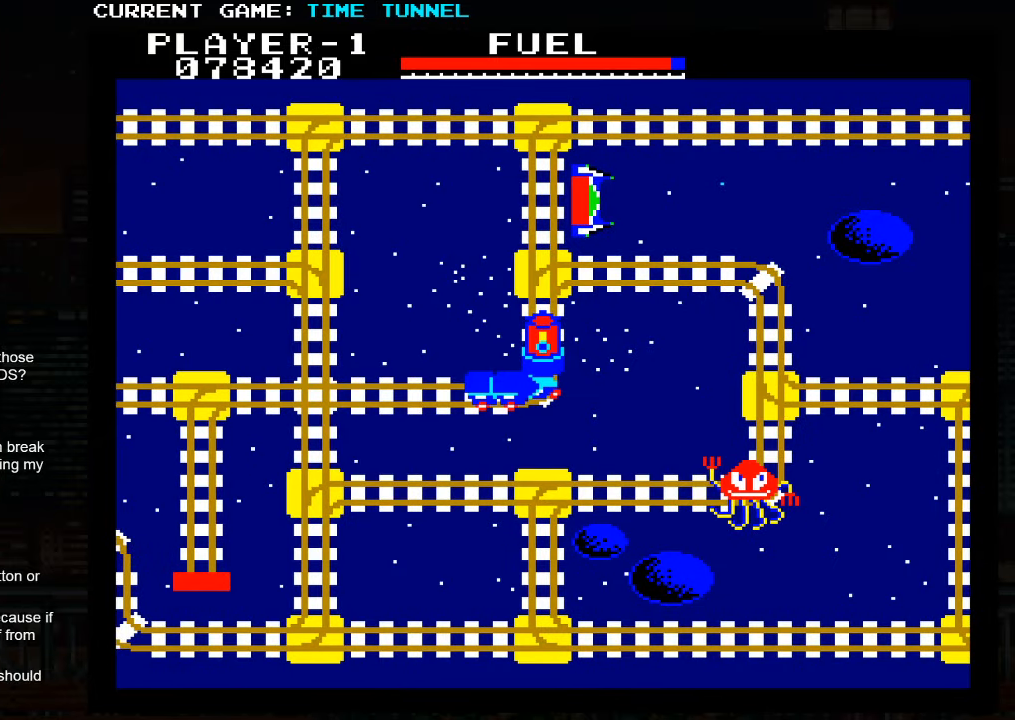
{"buttons": ["SQUARE"], "left_stick": "up", "events": [[250, "SQUARE", "down"]]}
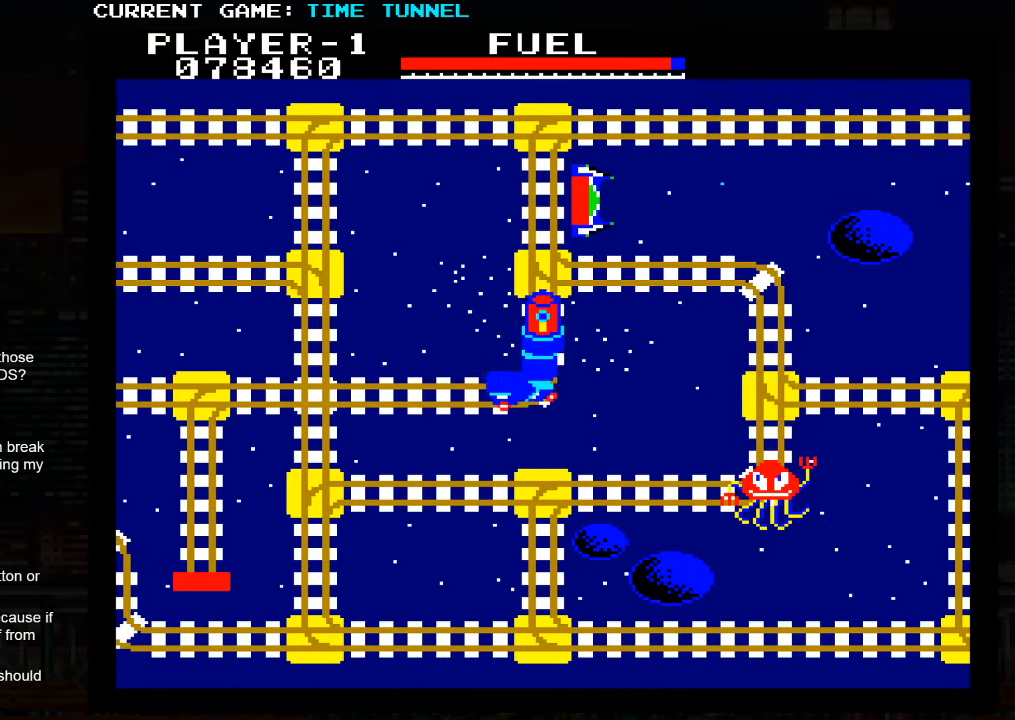
{"buttons": ["SQUARE"], "left_stick": "up", "events": []}
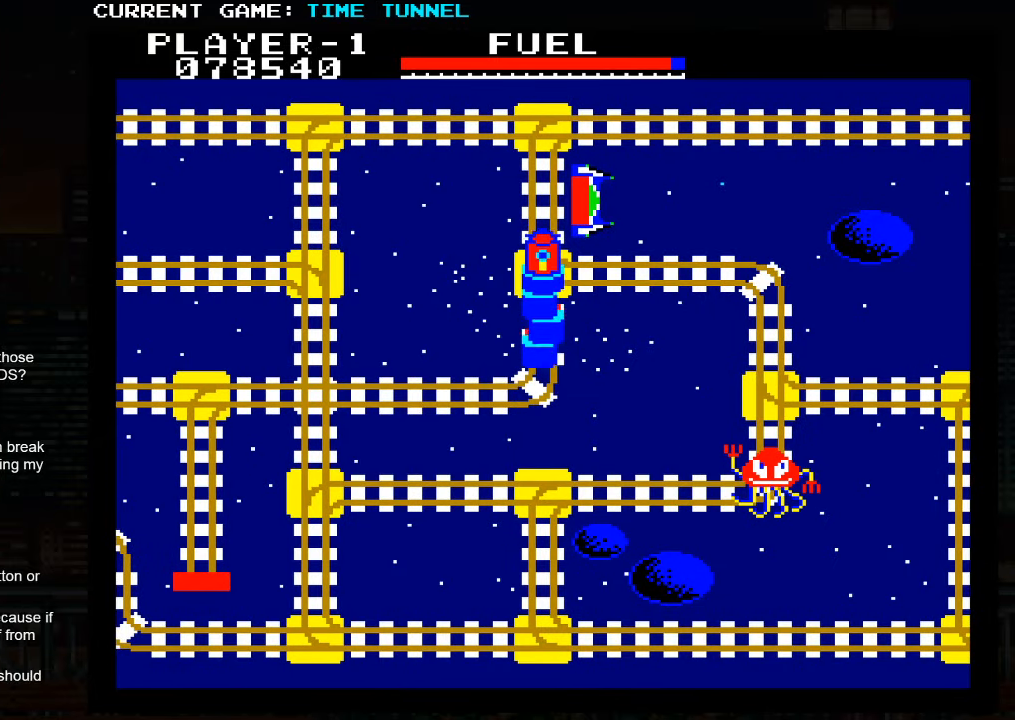
{"buttons": [], "left_stick": "up", "events": [[266, "SQUARE", "up"]]}
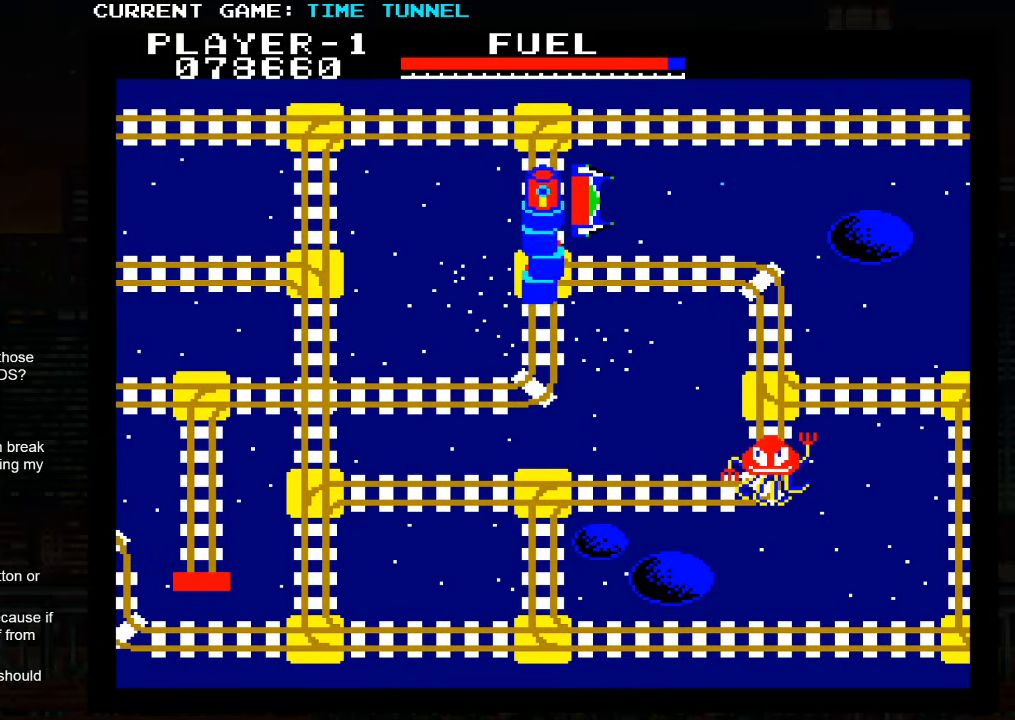
{"buttons": ["SQUARE"], "left_stick": "up", "events": [[133, "SQUARE", "down"]]}
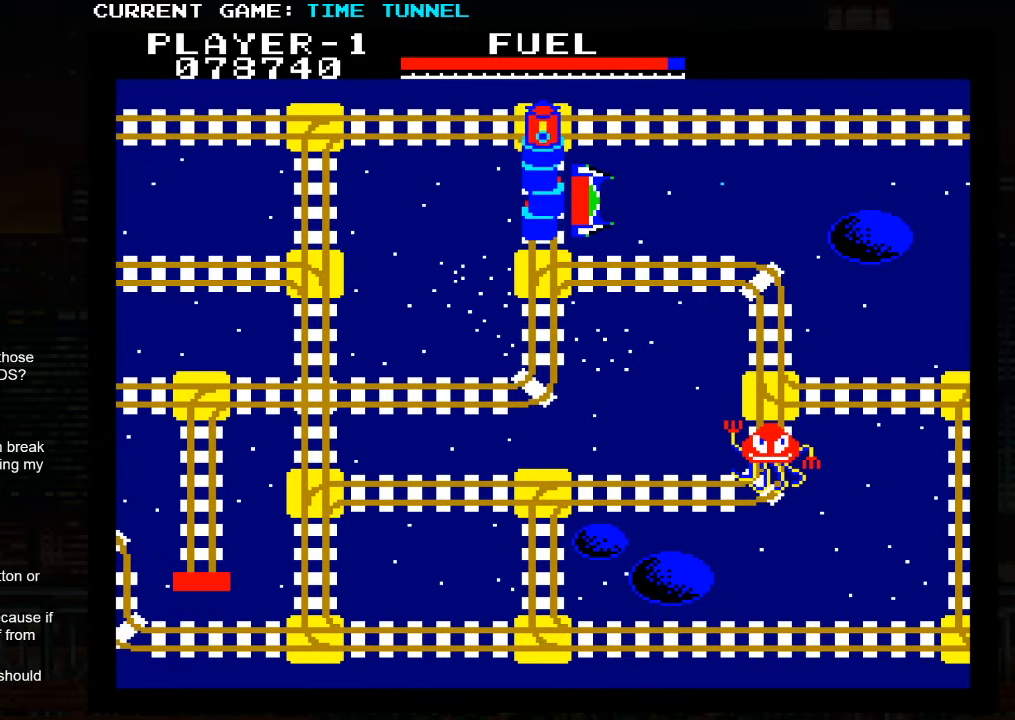
{"buttons": [], "left_stick": "up", "events": [[350, "SQUARE", "up"]]}
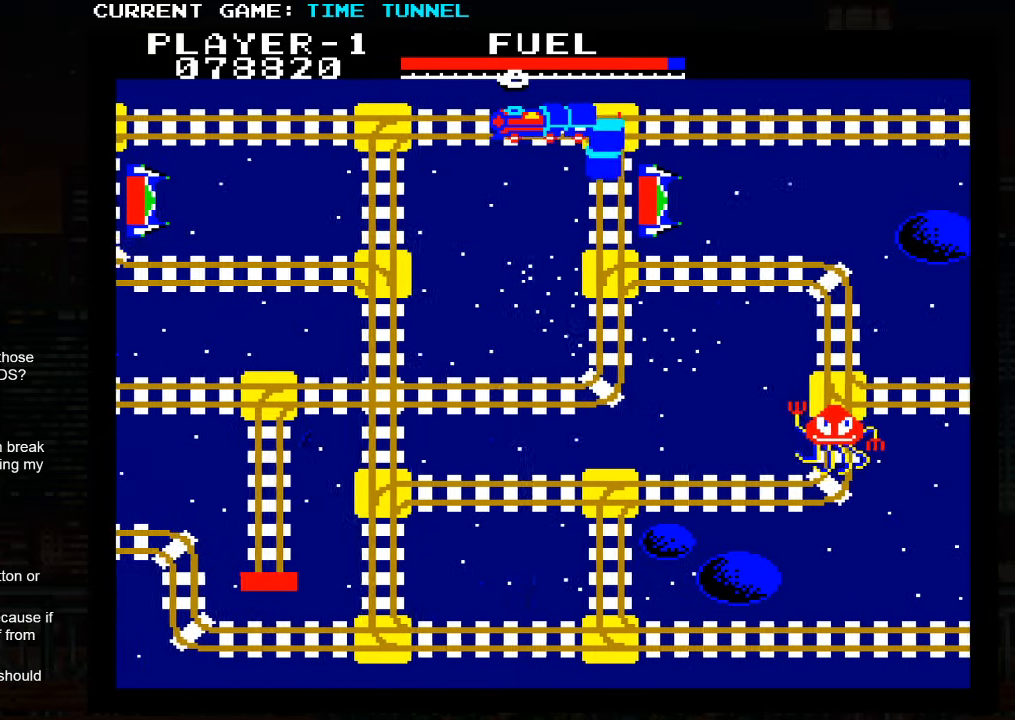
{"buttons": [], "left_stick": "up", "events": []}
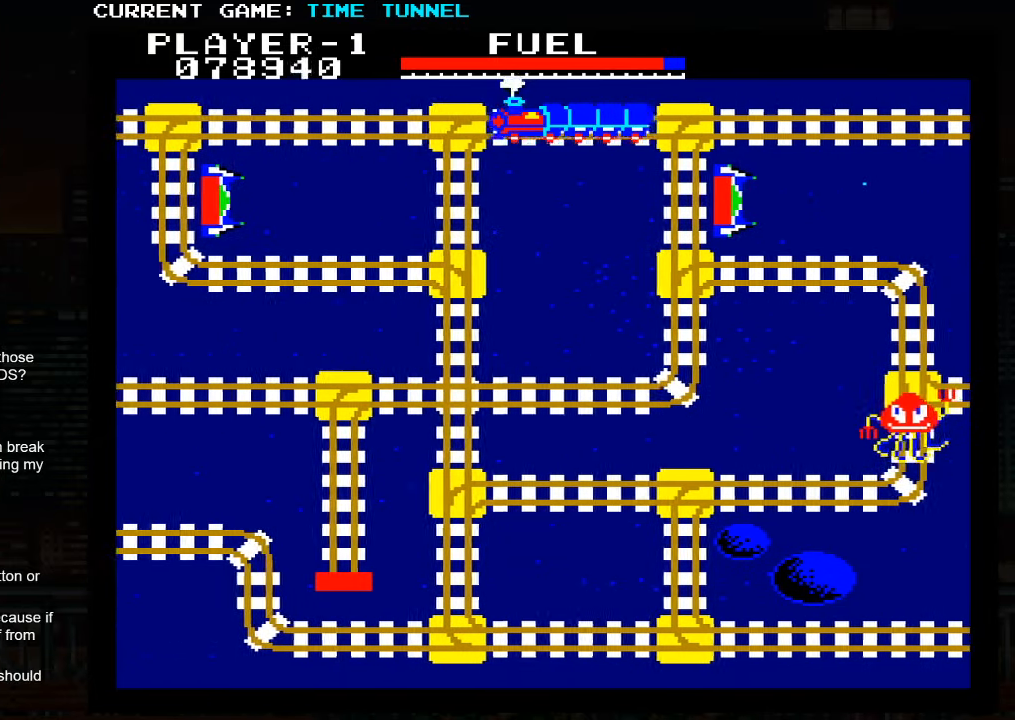
{"buttons": [], "left_stick": "up", "events": []}
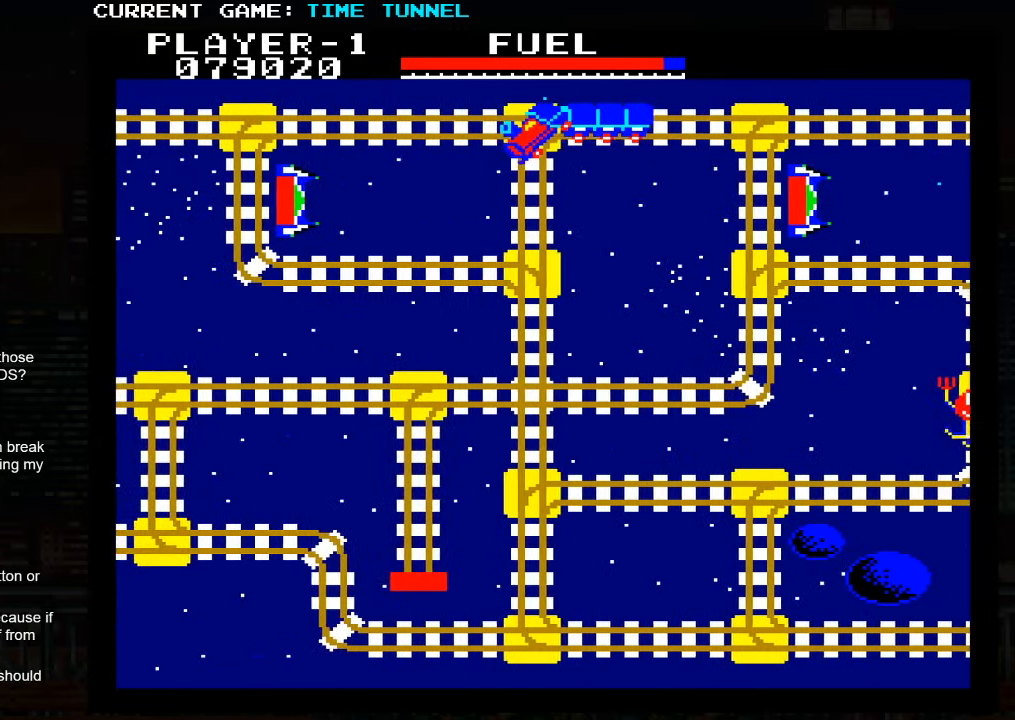
{"buttons": [], "left_stick": "up", "events": []}
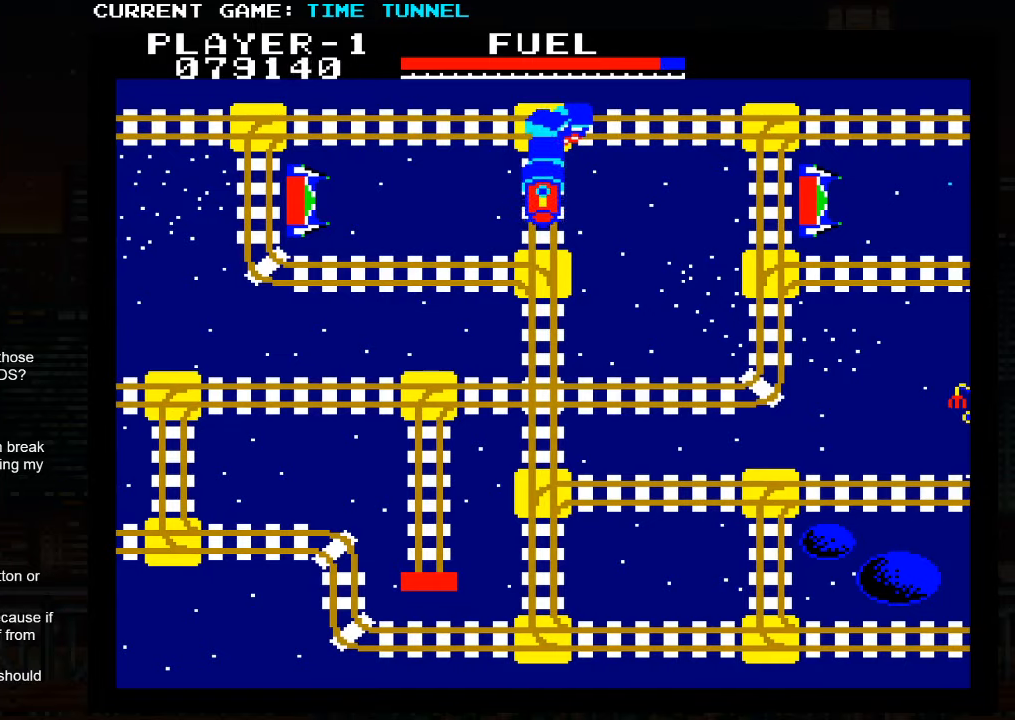
{"buttons": ["SQUARE"], "left_stick": "up", "events": [[100, "SQUARE", "down"]]}
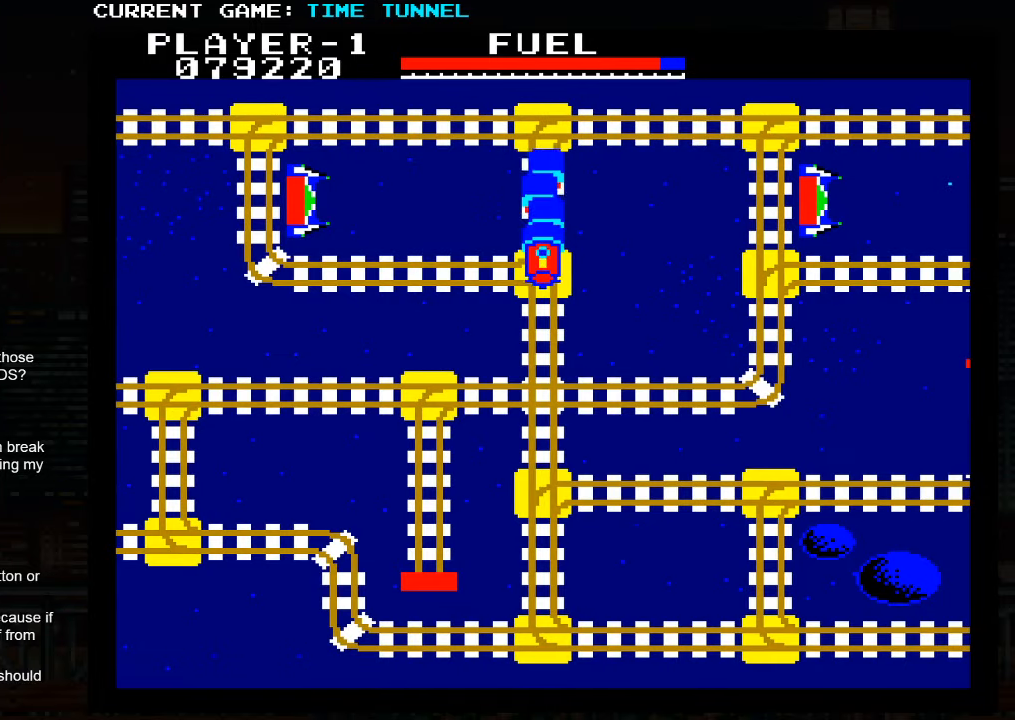
{"buttons": [], "left_stick": "up", "events": [[400, "SQUARE", "up"]]}
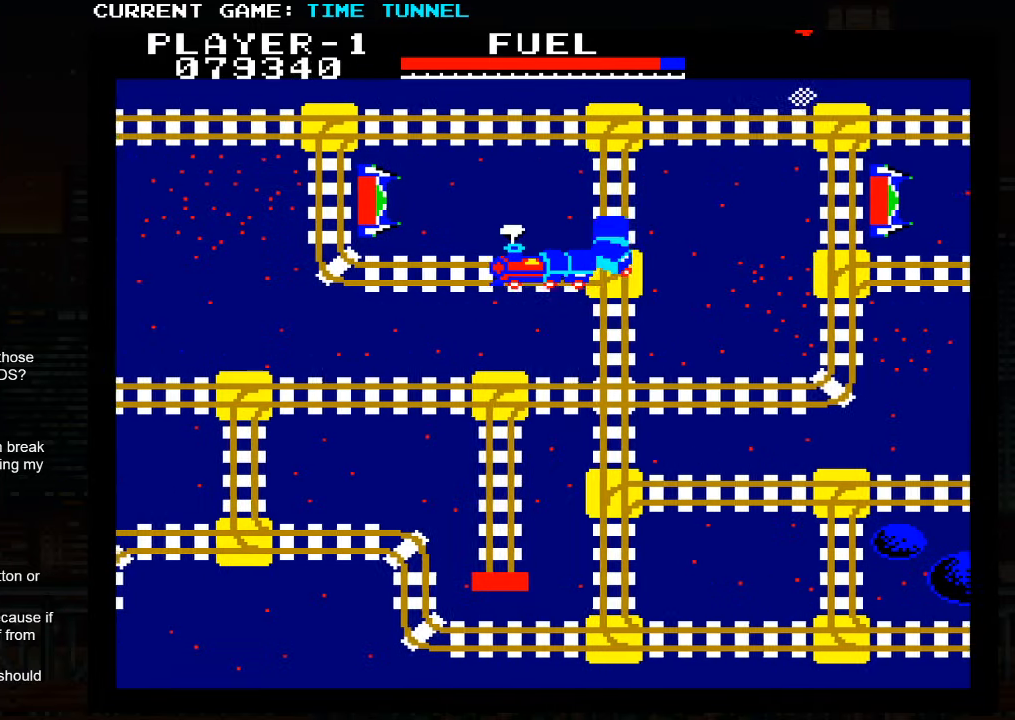
{"buttons": [], "left_stick": "up", "events": []}
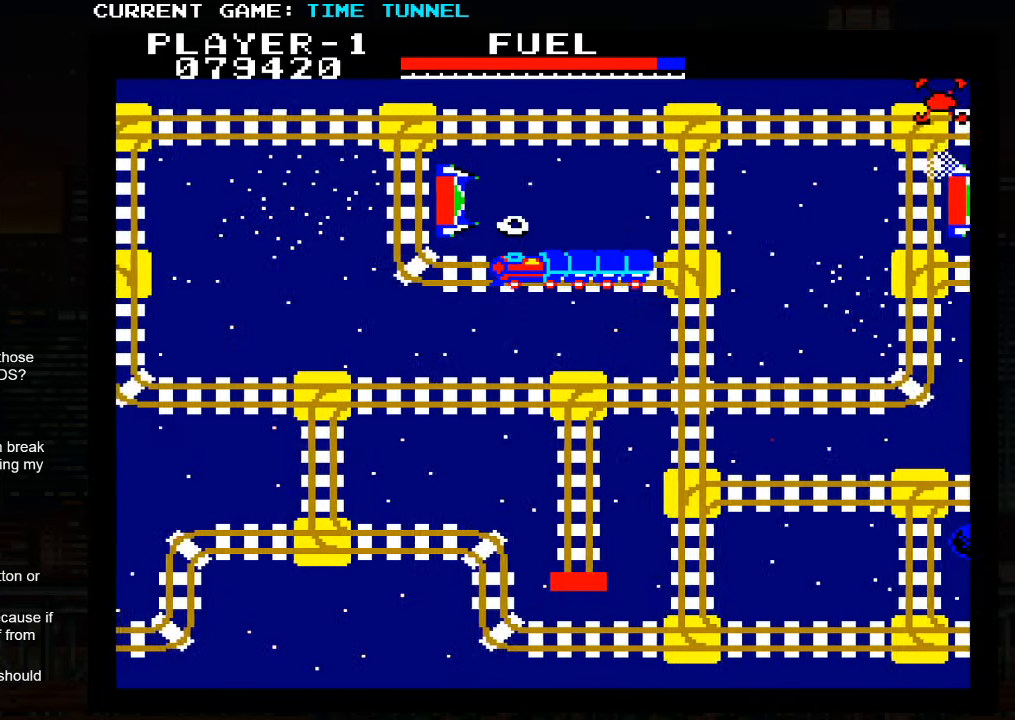
{"buttons": [], "left_stick": "up", "events": []}
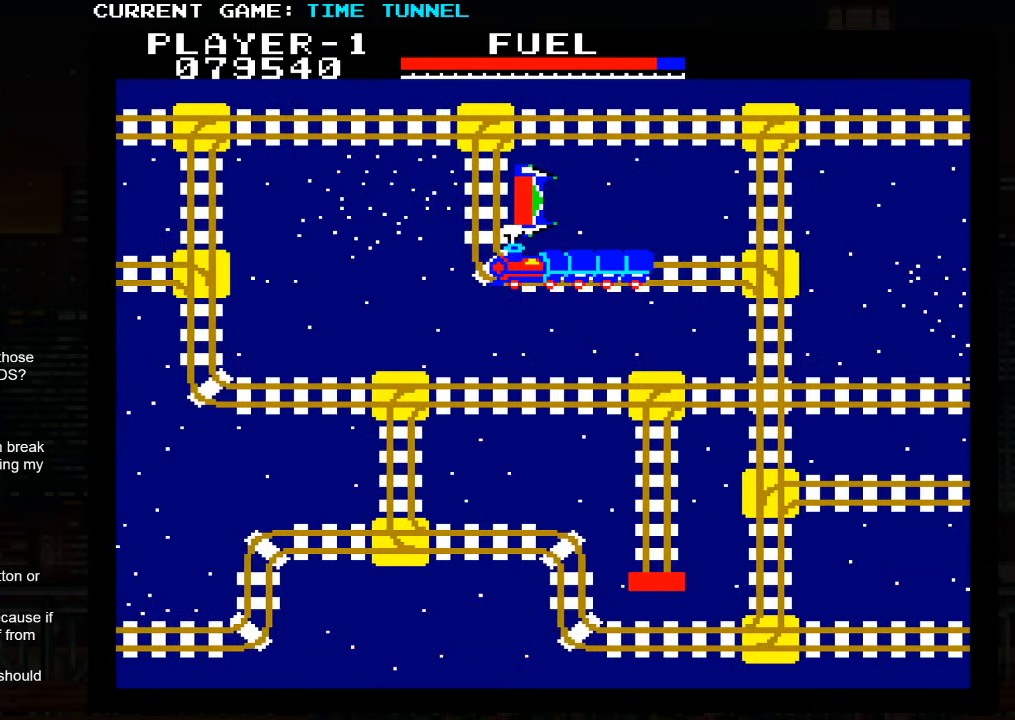
{"buttons": [], "left_stick": "up", "events": []}
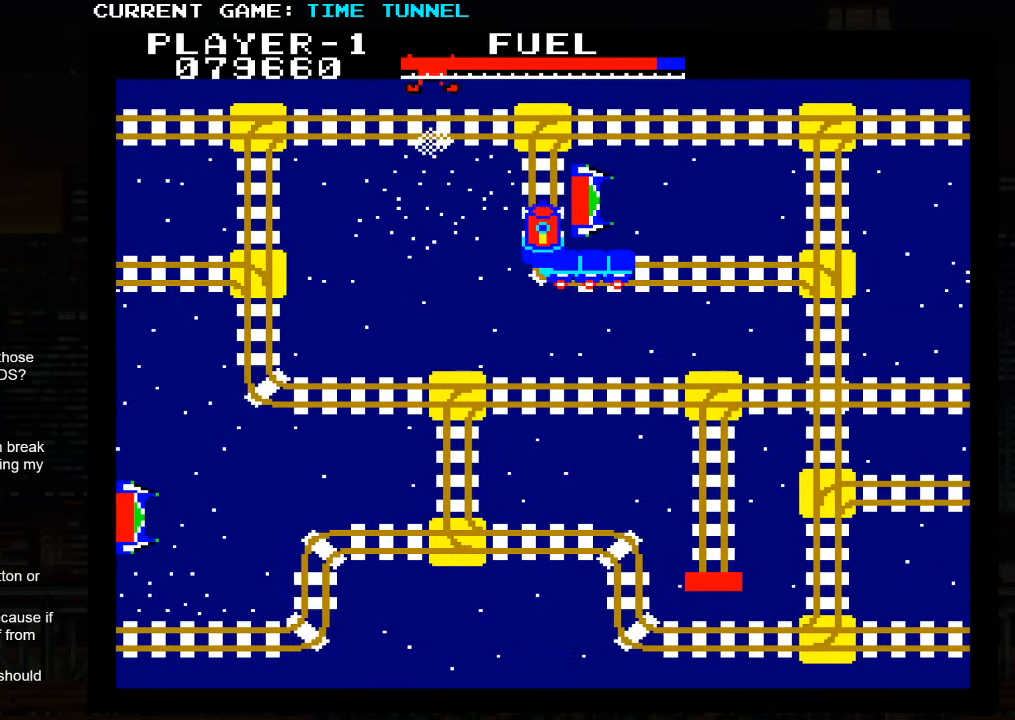
{"buttons": [], "left_stick": "up", "events": []}
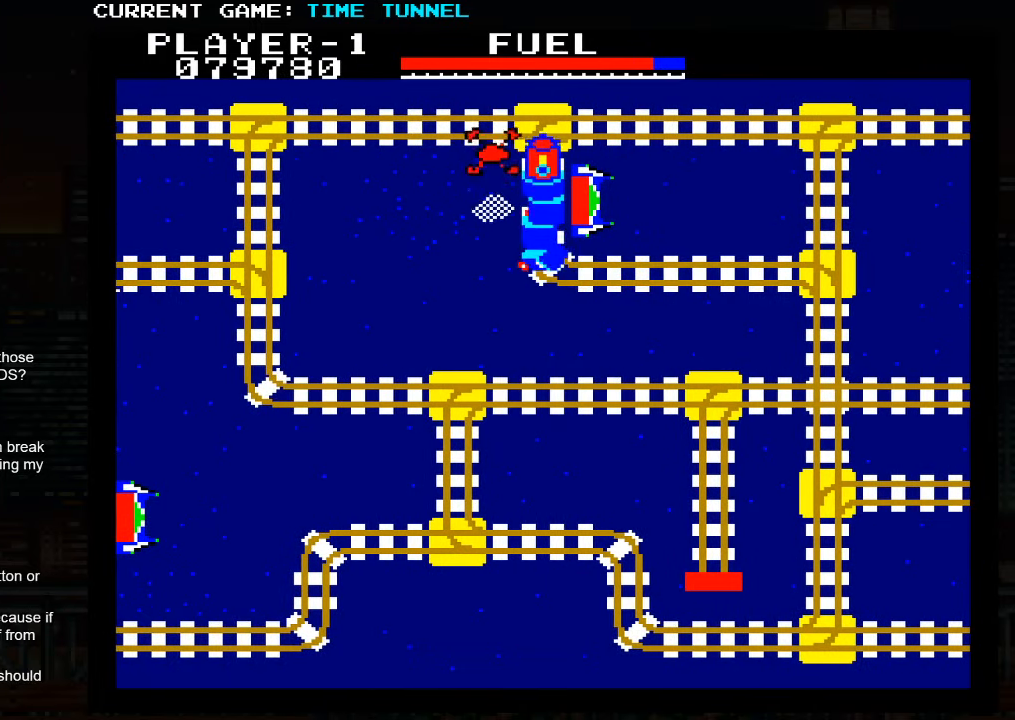
{"buttons": [], "left_stick": "up", "events": []}
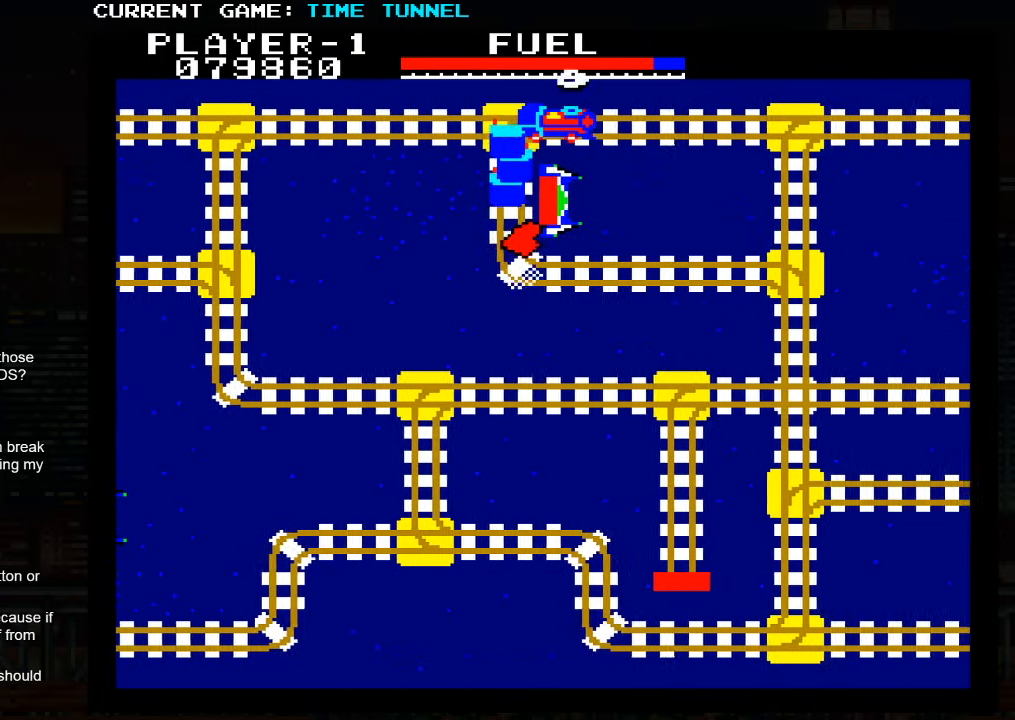
{"buttons": [], "left_stick": "up", "events": []}
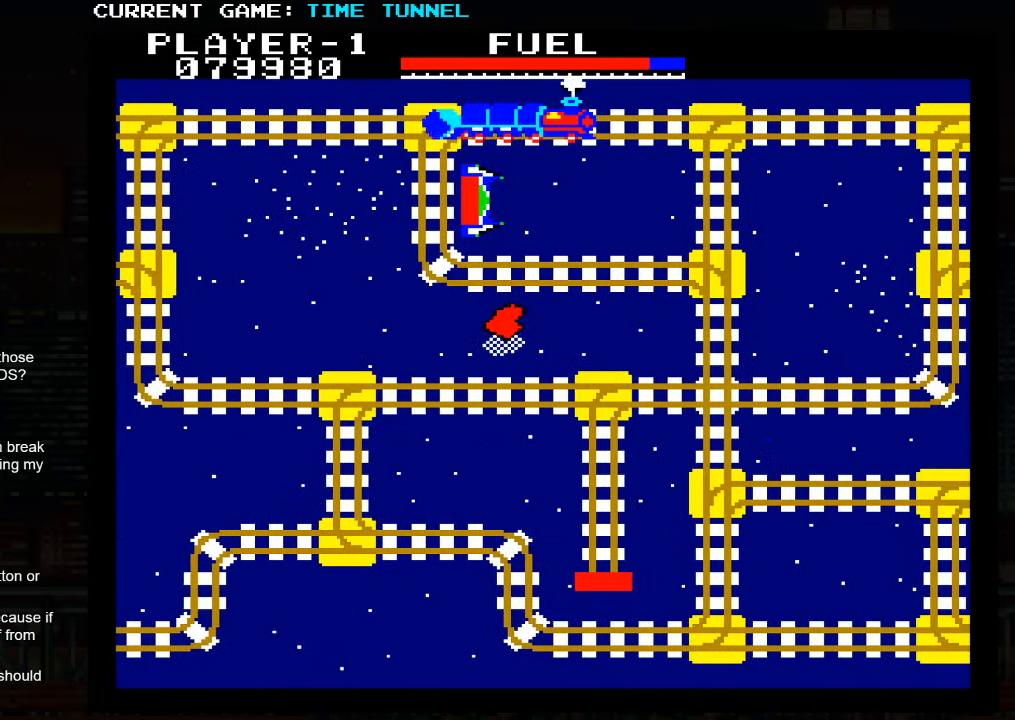
{"buttons": ["SQUARE"], "left_stick": "up", "events": [[300, "SQUARE", "down"]]}
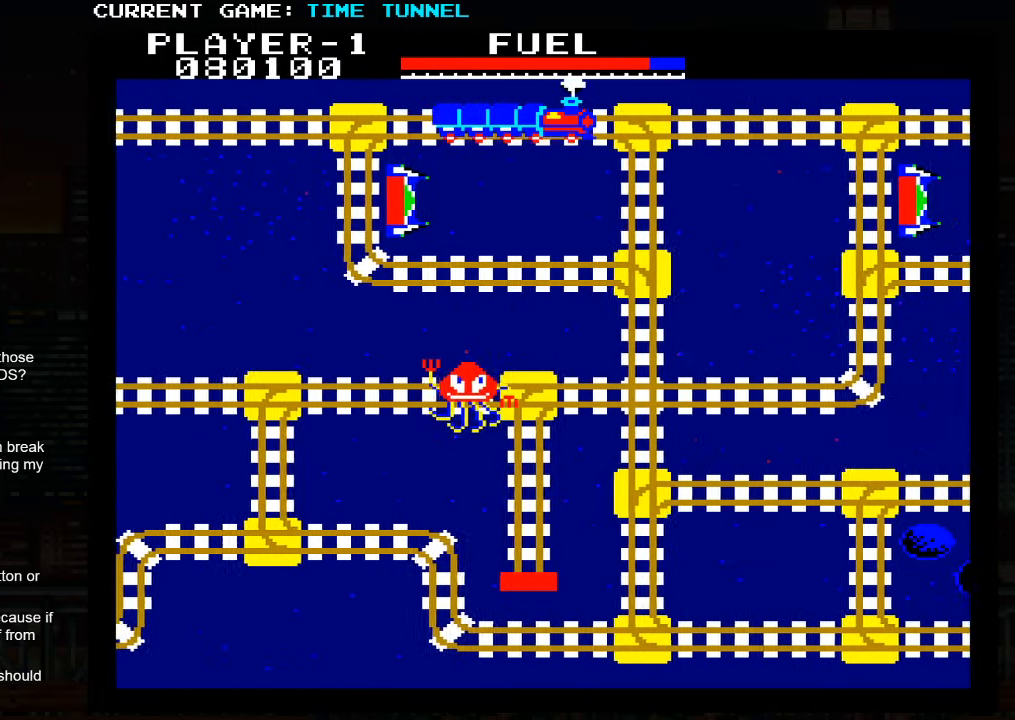
{"buttons": ["SQUARE"], "left_stick": "up", "events": []}
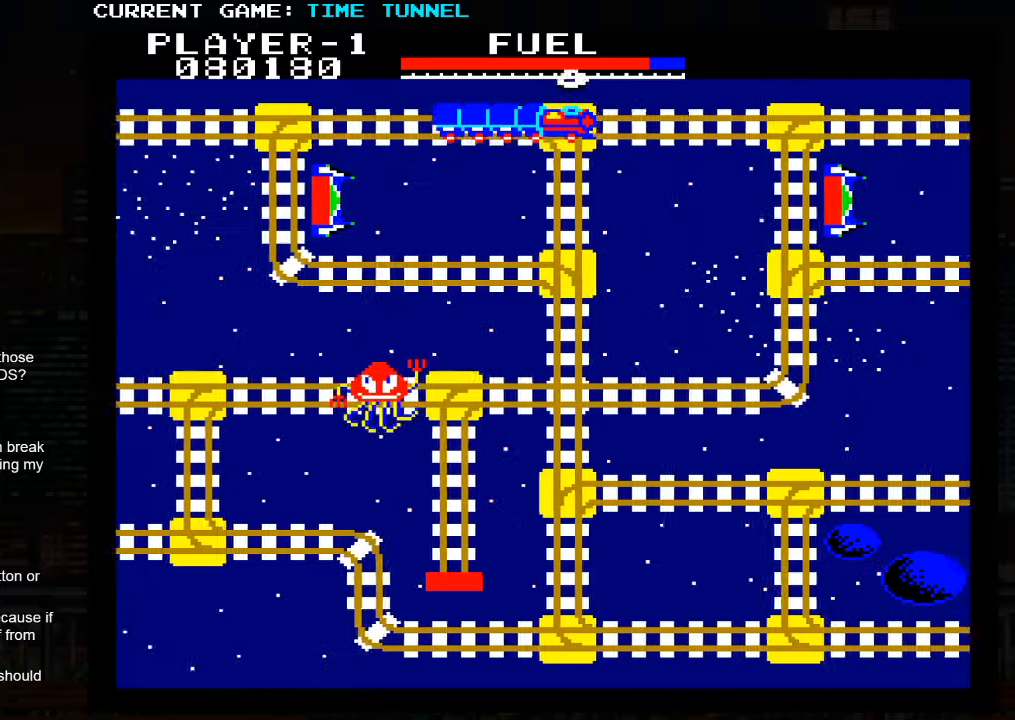
{"buttons": [], "left_stick": "up", "events": [[400, "SQUARE", "up"]]}
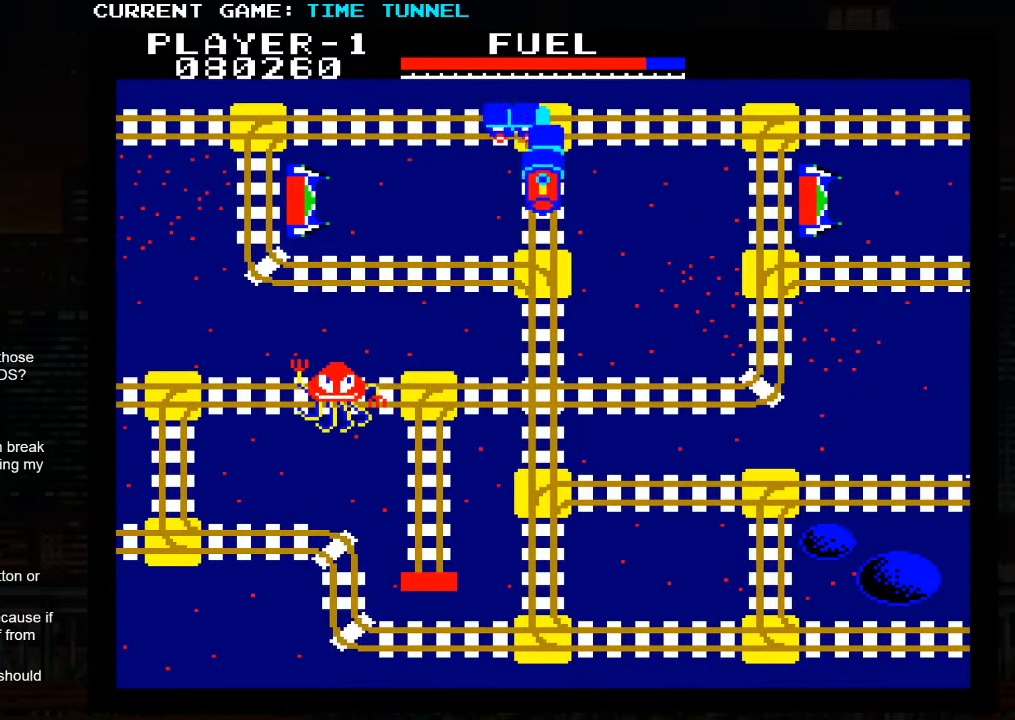
{"buttons": ["SQUARE"], "left_stick": "up", "events": [[234, "SQUARE", "down"]]}
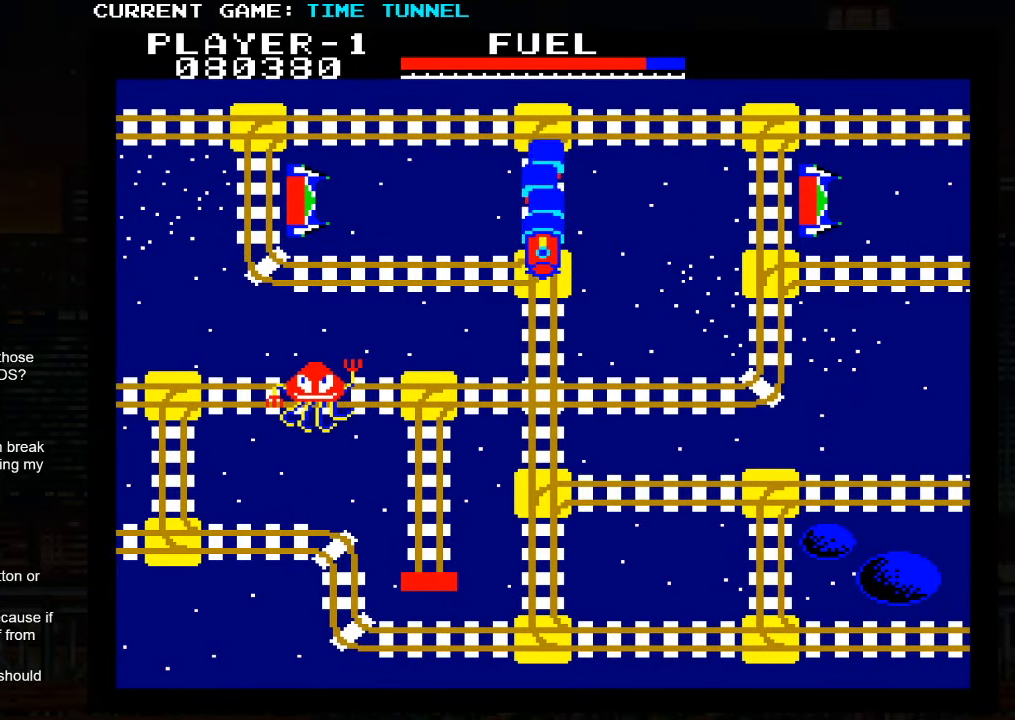
{"buttons": [], "left_stick": "up", "events": [[467, "SQUARE", "up"]]}